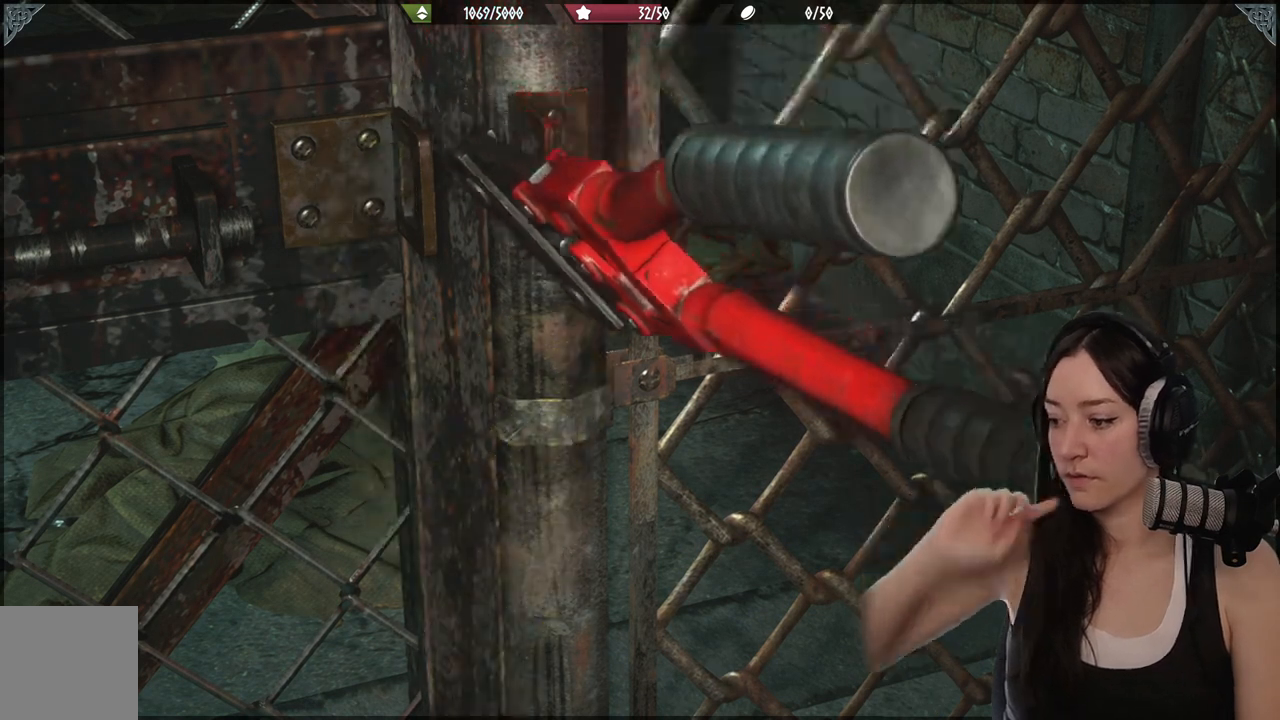
Gameplay with a controller (Xbox layout); each line is a JSON object with the inputs held at the frame after it. "events" lists button and stick changes between this image and that frame as [ms after this image, input, new state], when the widget could be followed in between.
{"buttons": [], "left_stick": "center", "right_stick": "center", "events": []}
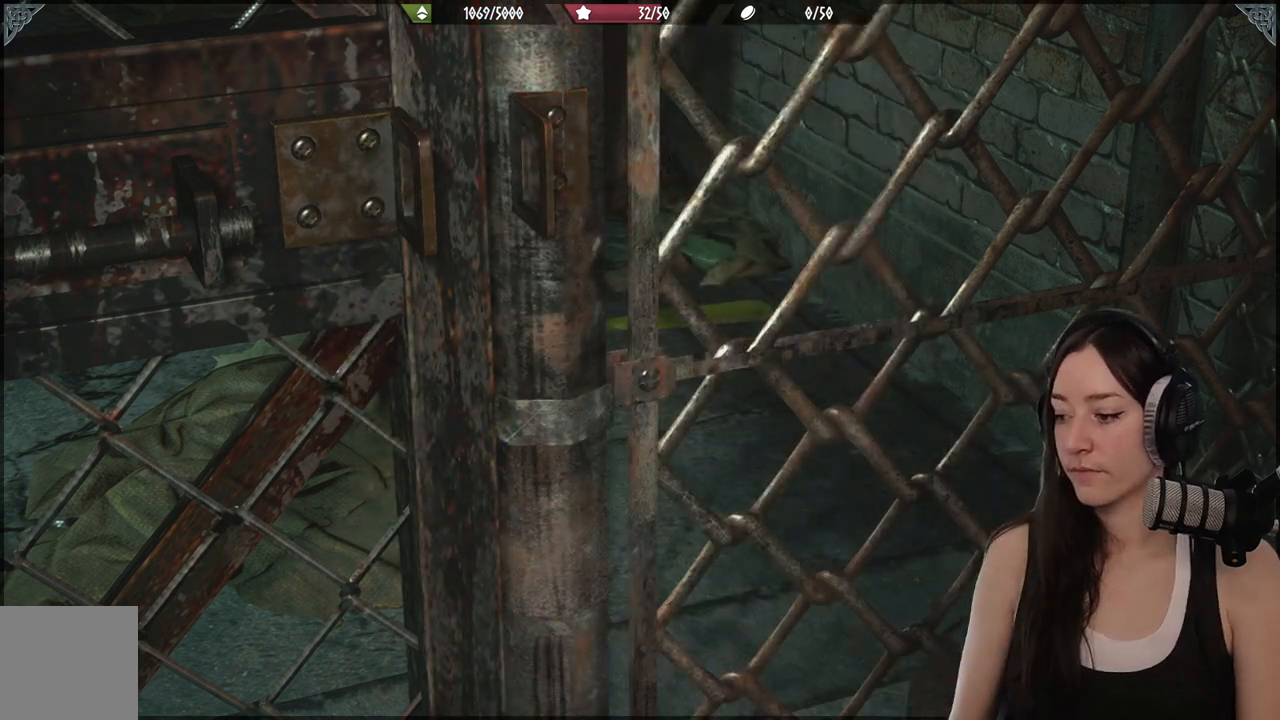
{"buttons": [], "left_stick": "up-left", "right_stick": "center", "events": [[400, "left_stick", "up-left"]]}
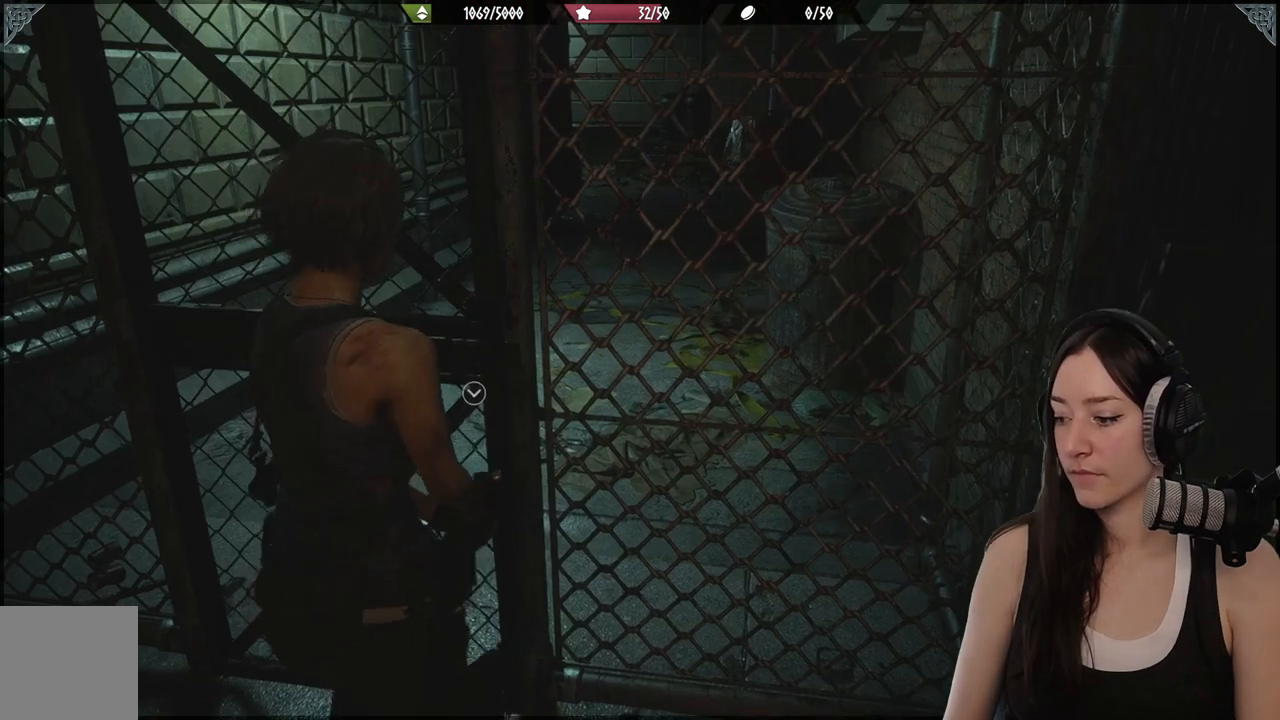
{"buttons": [], "left_stick": "up", "right_stick": "center", "events": [[283, "left_stick", "center"], [383, "left_stick", "up"]]}
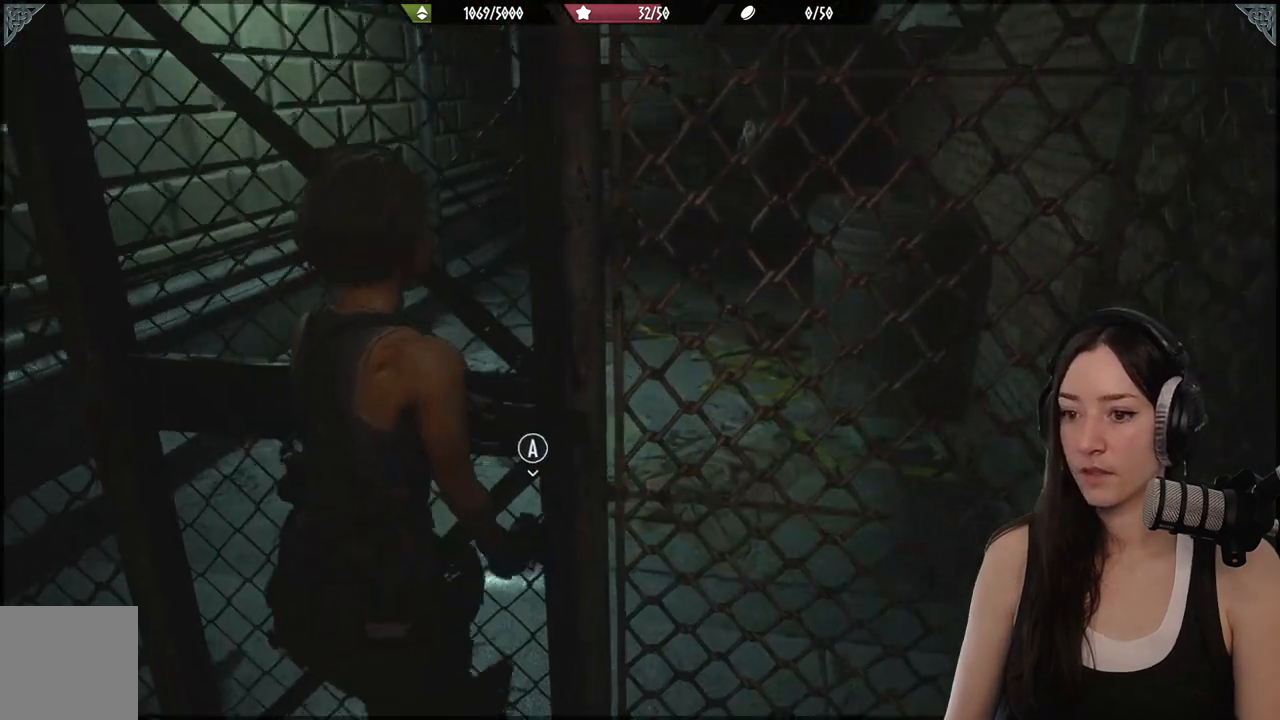
{"buttons": [], "left_stick": "up", "right_stick": "up-right", "events": [[167, "right_stick", "up-right"]]}
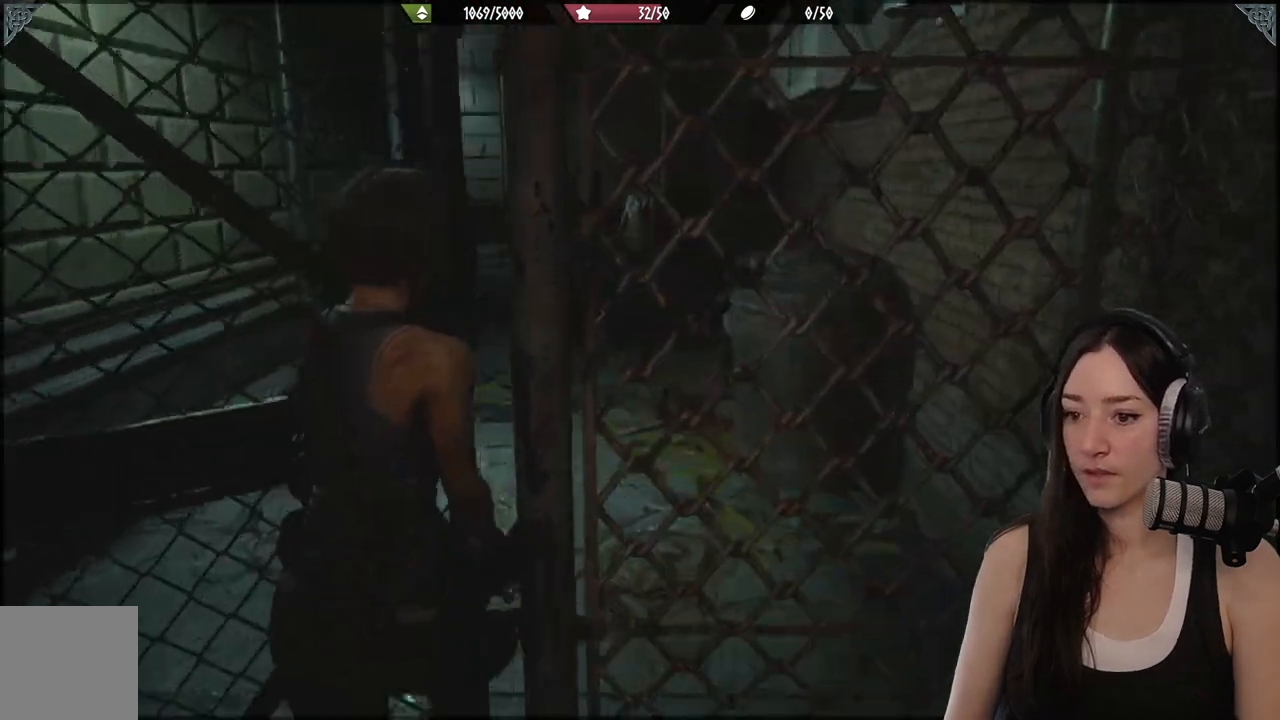
{"buttons": [], "left_stick": "up", "right_stick": "down-right", "events": [[217, "L3", "down"], [300, "L3", "up"], [433, "right_stick", "down-right"]]}
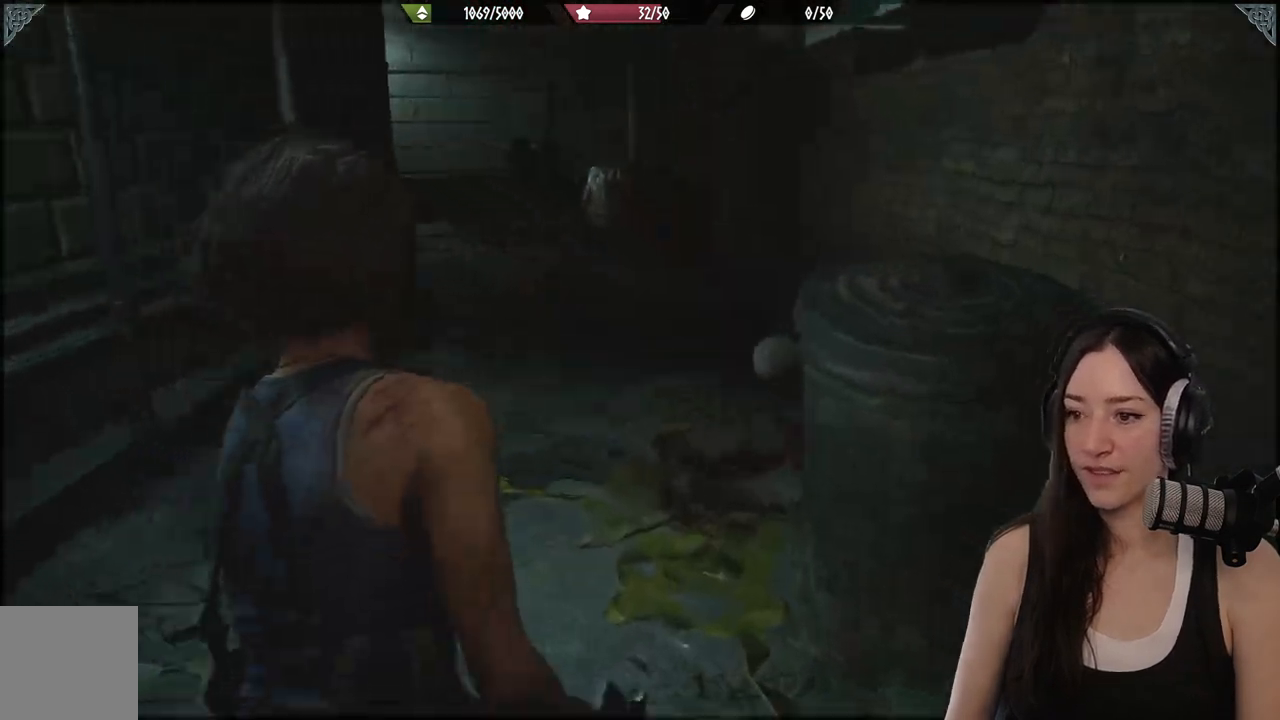
{"buttons": [], "left_stick": "left", "right_stick": "right", "events": [[83, "right_stick", "center"], [383, "left_stick", "left"], [483, "right_stick", "right"]]}
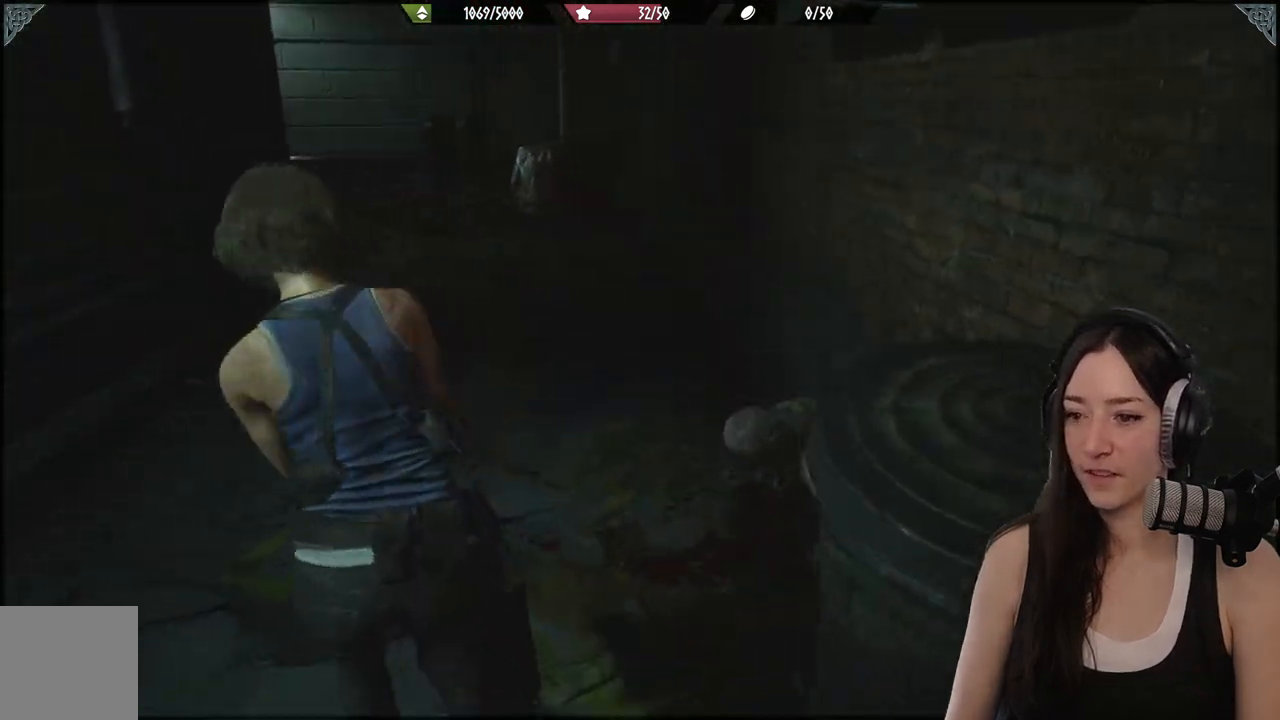
{"buttons": ["L2"], "left_stick": "center", "right_stick": "right", "events": [[33, "left_stick", "down-left"], [267, "right_stick", "center"], [433, "right_stick", "right"], [450, "L2", "down"], [467, "left_stick", "center"]]}
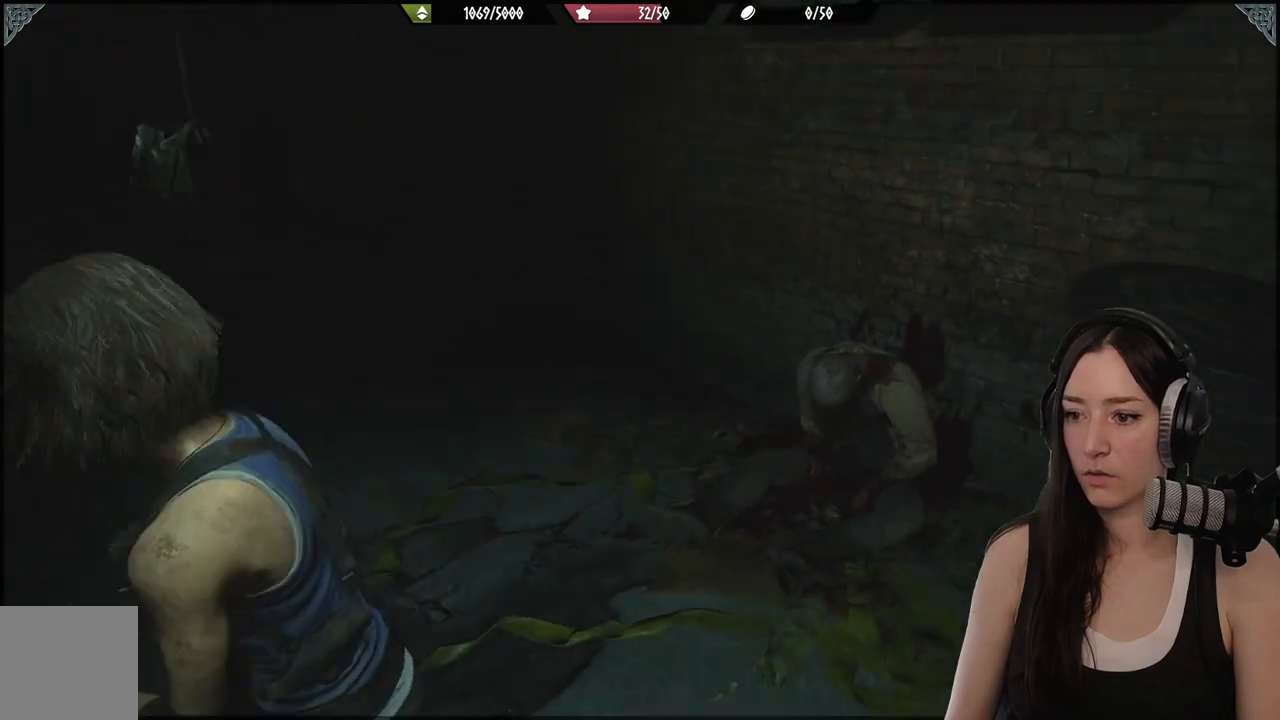
{"buttons": ["L2"], "left_stick": "center", "right_stick": "center", "events": [[233, "right_stick", "center"]]}
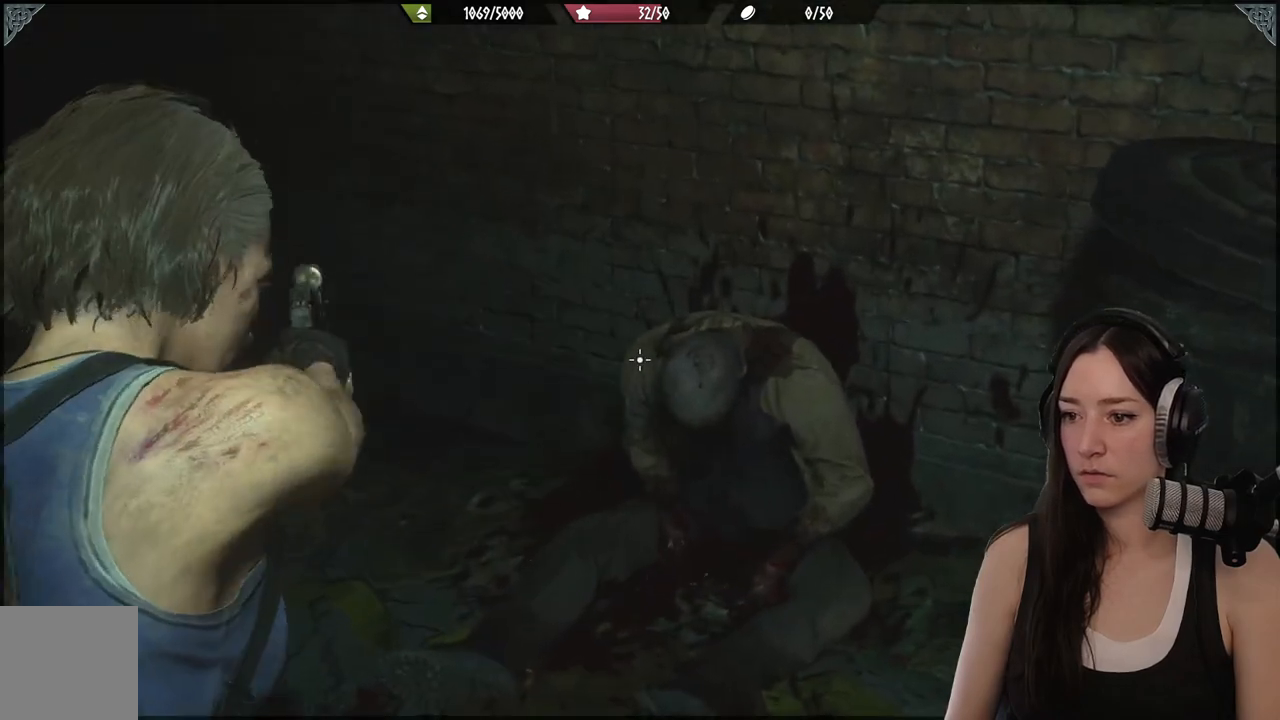
{"buttons": ["L2"], "left_stick": "center", "right_stick": "center", "events": []}
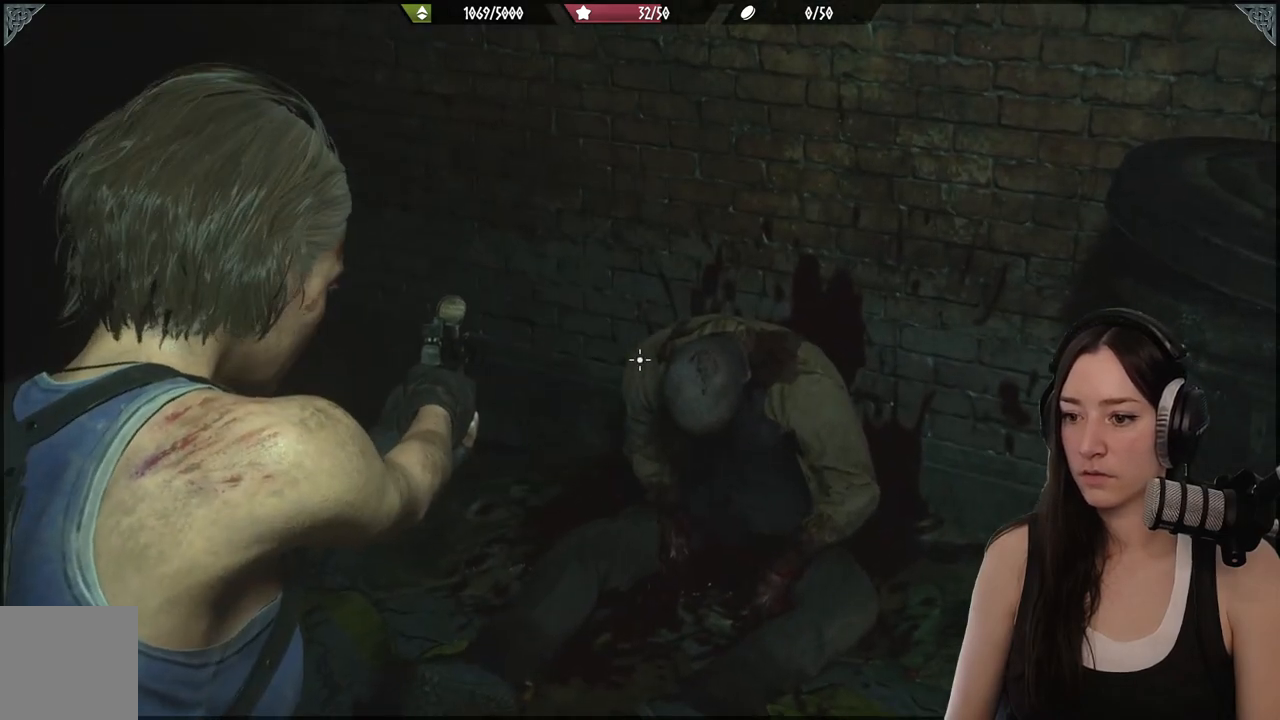
{"buttons": [], "left_stick": "center", "right_stick": "center", "events": [[133, "L2", "up"], [317, "DPAD_UP", "down"], [450, "DPAD_UP", "up"]]}
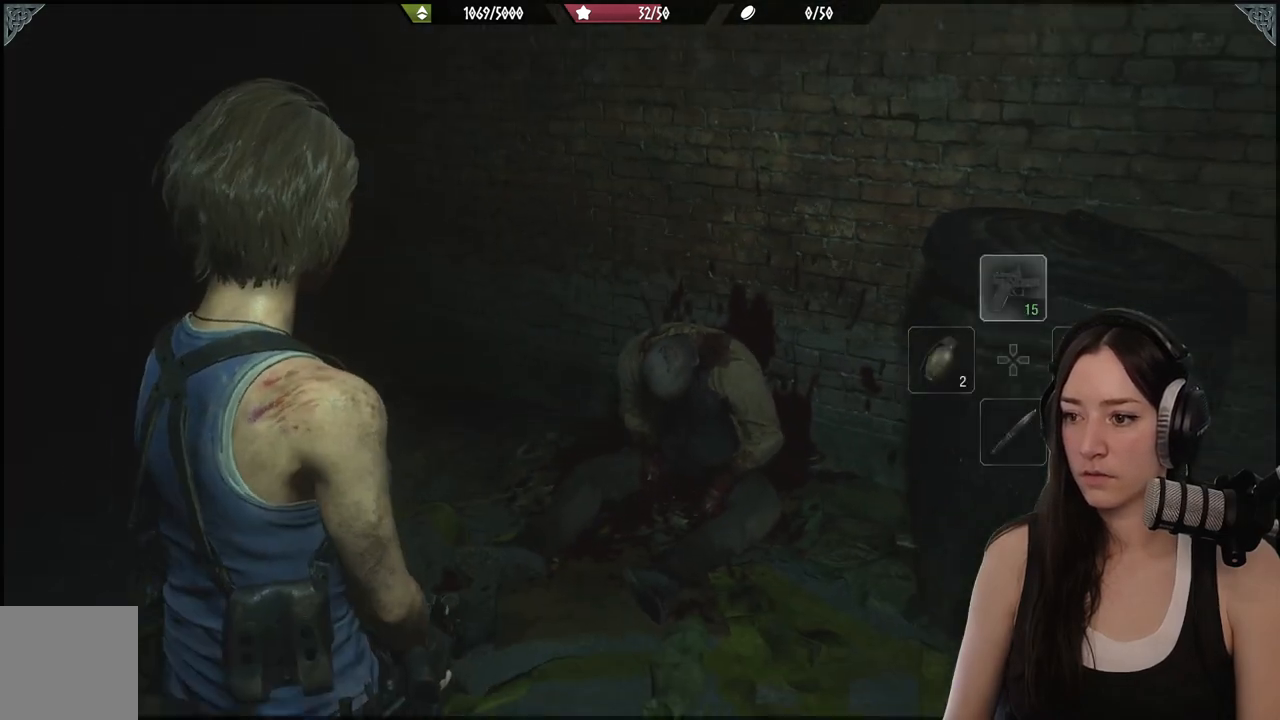
{"buttons": ["L2"], "left_stick": "up-right", "right_stick": "down-right", "events": [[117, "DPAD_DOWN", "down"], [183, "DPAD_DOWN", "up"], [317, "right_stick", "down-right"], [333, "left_stick", "up-right"], [500, "L2", "down"]]}
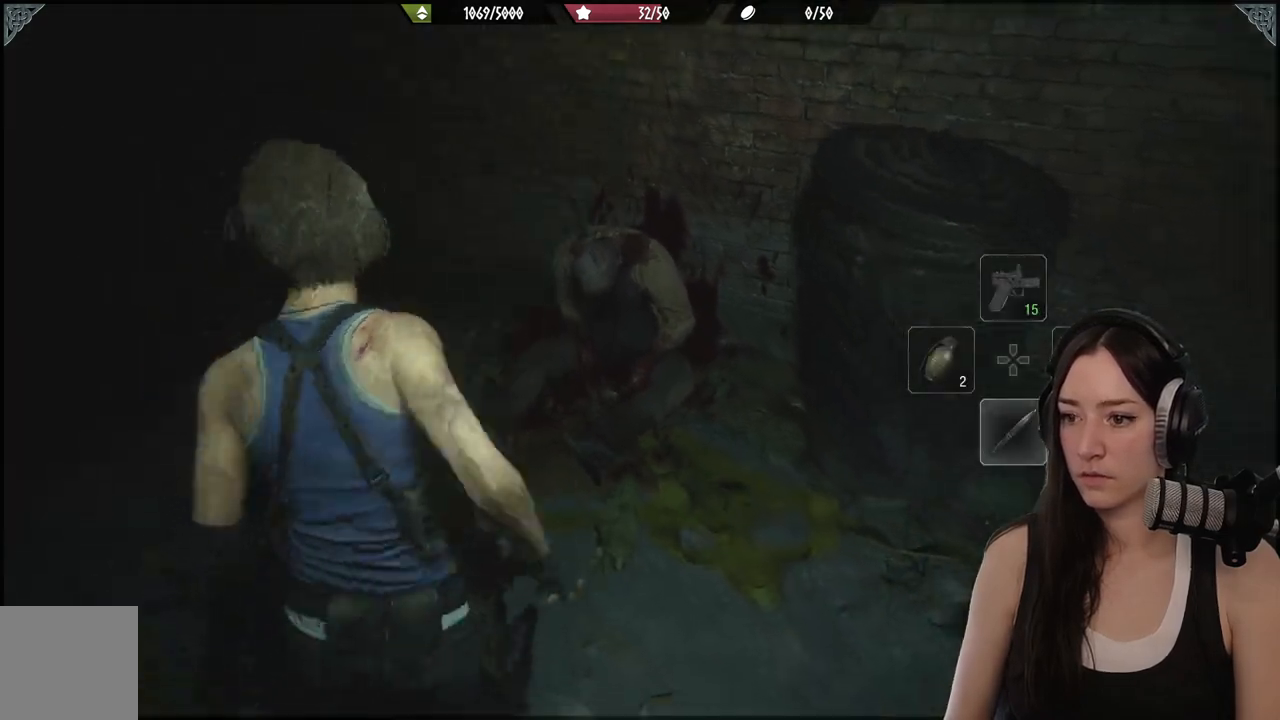
{"buttons": ["L2"], "left_stick": "up", "right_stick": "center", "events": [[33, "right_stick", "center"], [167, "left_stick", "up"]]}
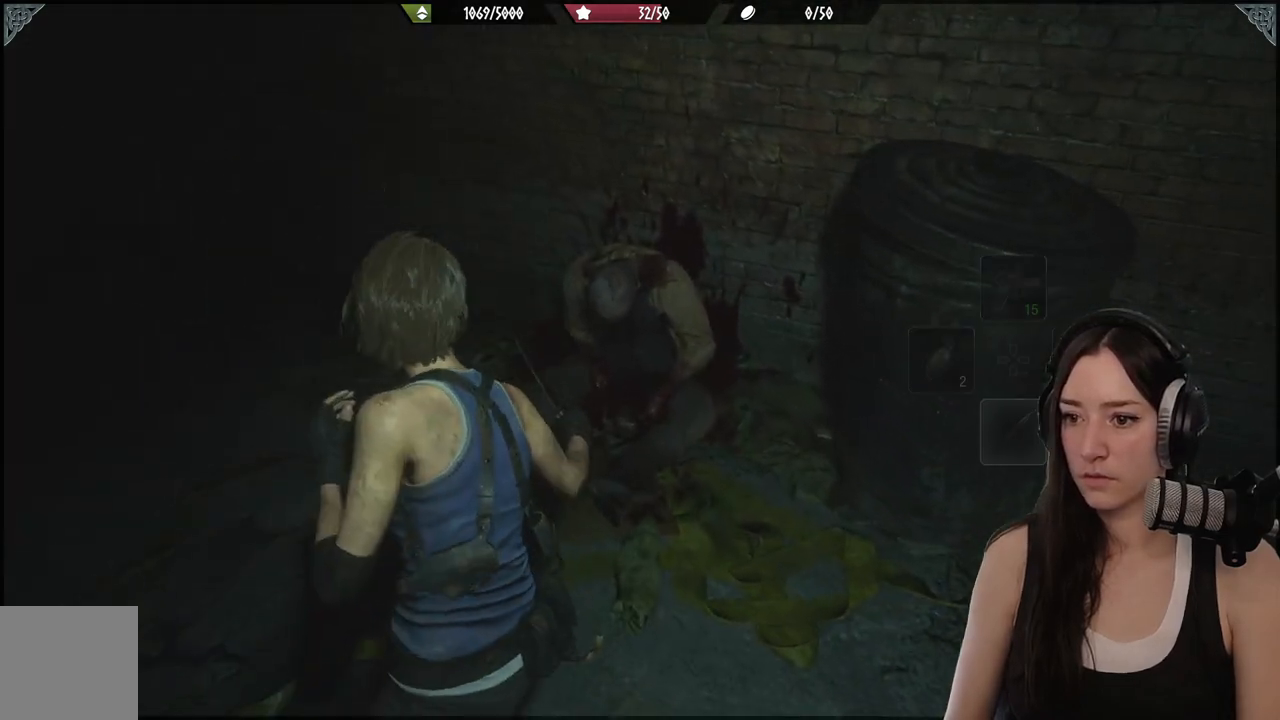
{"buttons": [], "left_stick": "down", "right_stick": "center", "events": [[333, "R2", "down"], [467, "left_stick", "down"], [483, "L2", "up"], [483, "R2", "up"]]}
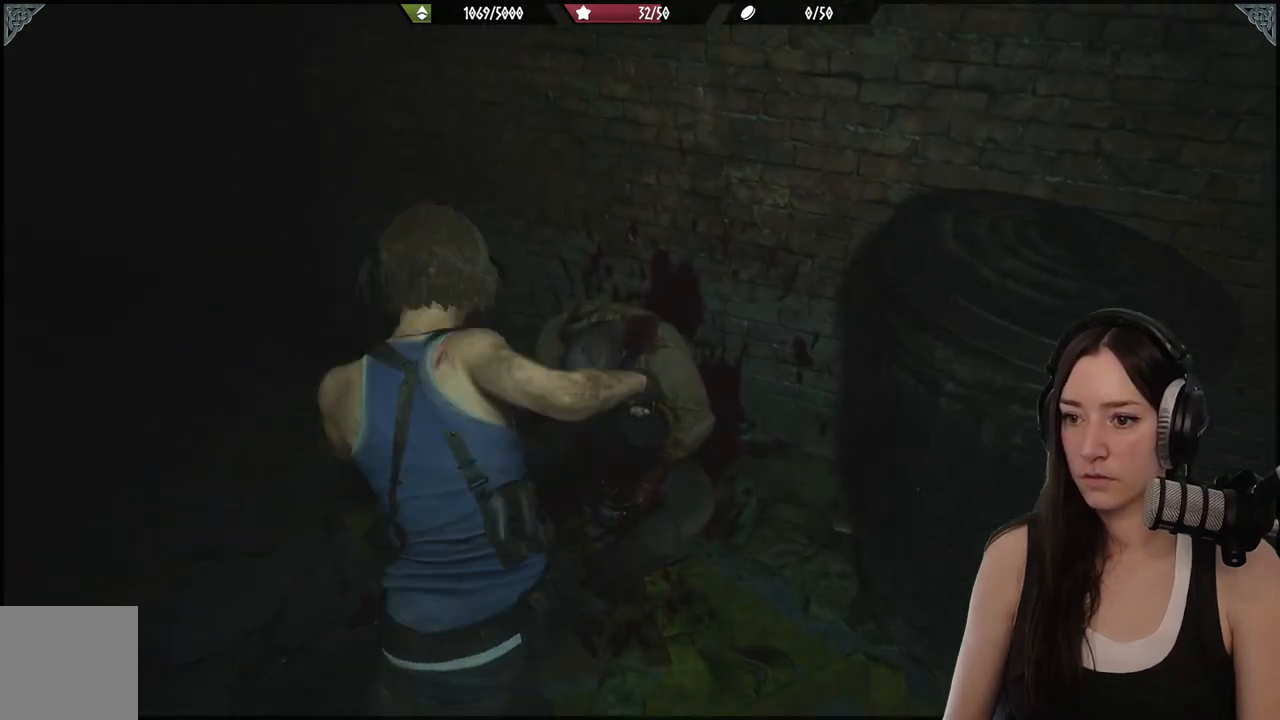
{"buttons": [], "left_stick": "down", "right_stick": "center", "events": []}
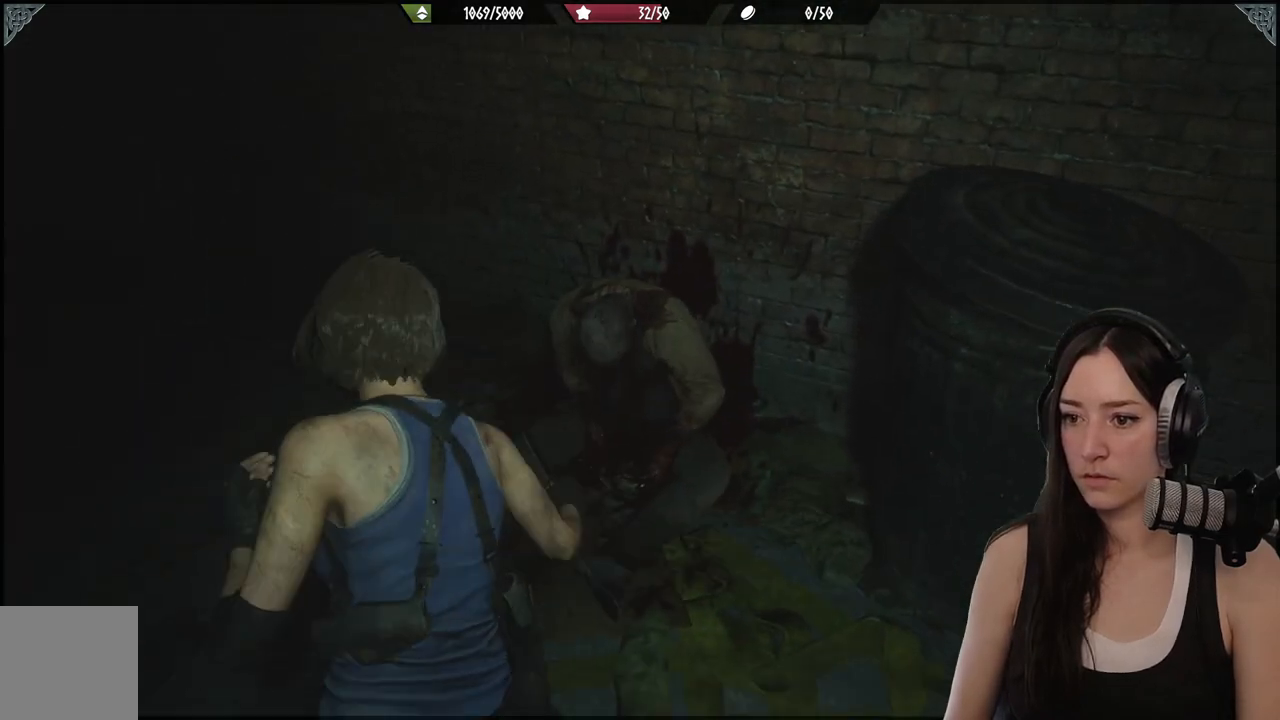
{"buttons": [], "left_stick": "center", "right_stick": "center", "events": [[300, "left_stick", "center"]]}
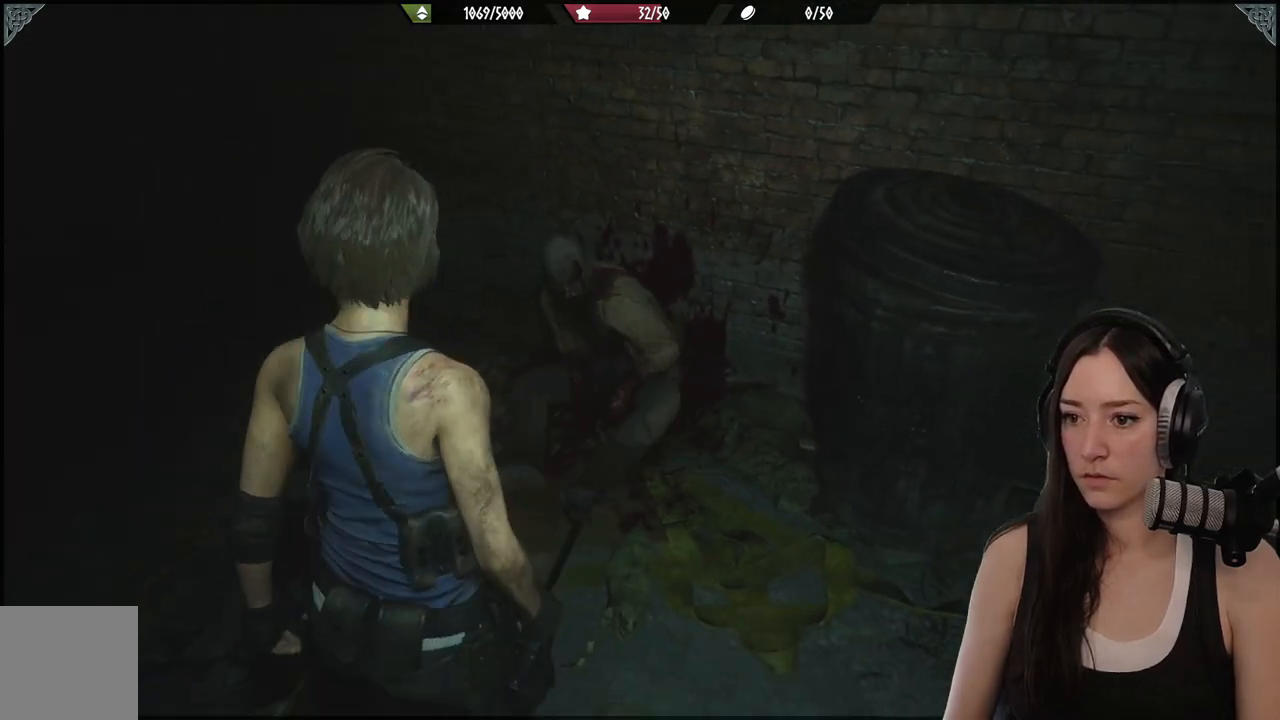
{"buttons": [], "left_stick": "down", "right_stick": "up-left", "events": [[100, "right_stick", "left"], [283, "right_stick", "up-left"], [483, "left_stick", "down"]]}
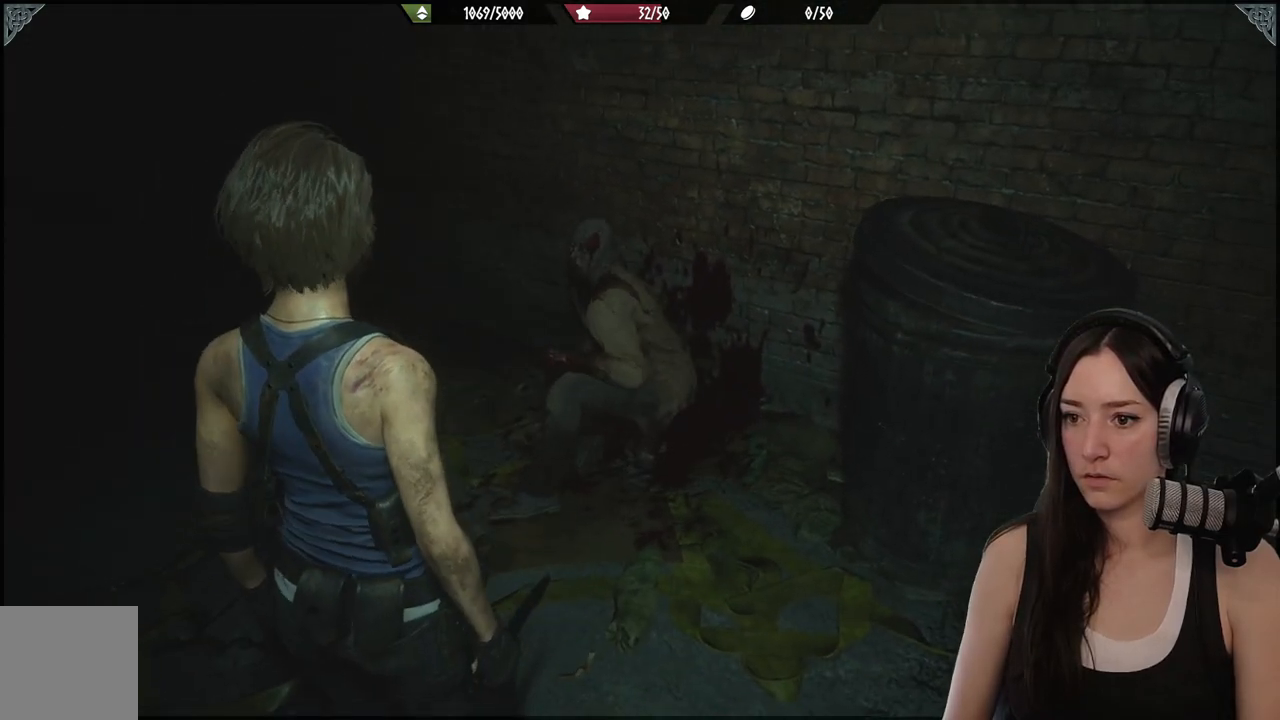
{"buttons": [], "left_stick": "center", "right_stick": "up-left", "events": [[67, "left_stick", "center"], [100, "right_stick", "center"], [267, "left_stick", "down"], [283, "right_stick", "up-left"], [417, "left_stick", "center"]]}
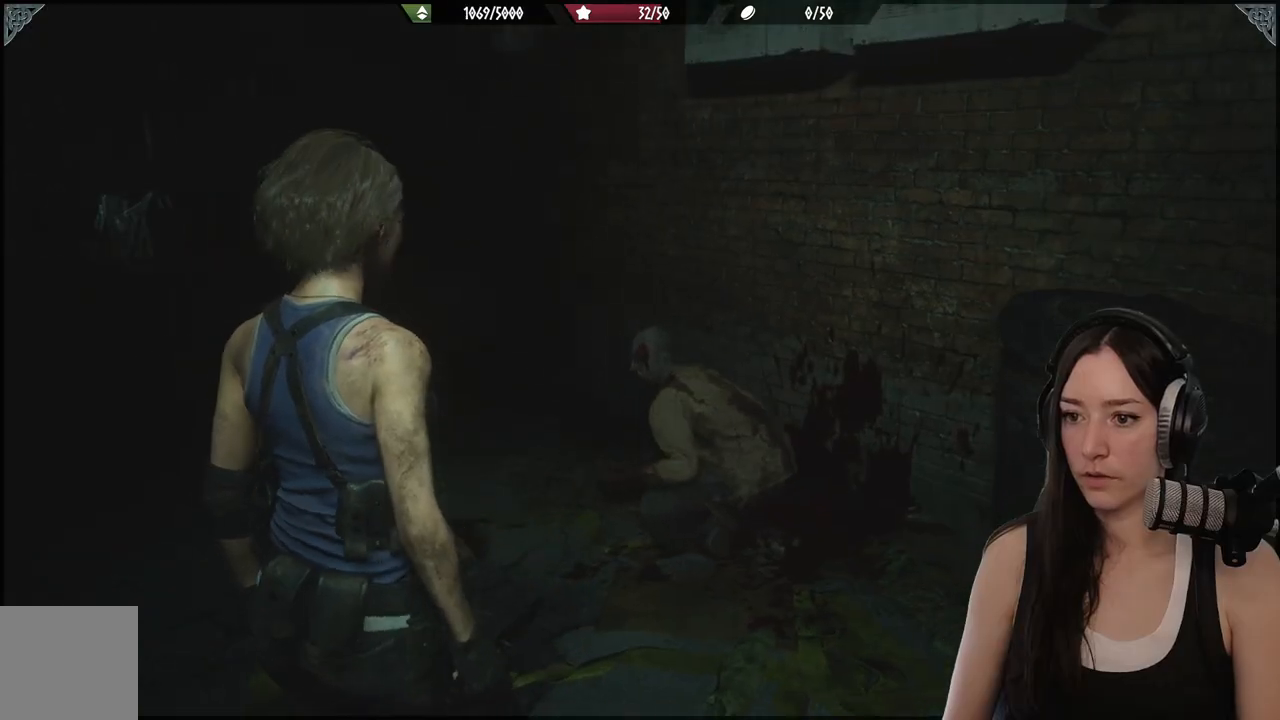
{"buttons": ["L2"], "left_stick": "center", "right_stick": "up", "events": [[17, "DPAD_UP", "down"], [67, "right_stick", "center"], [150, "DPAD_UP", "up"], [317, "L2", "down"], [450, "right_stick", "up"]]}
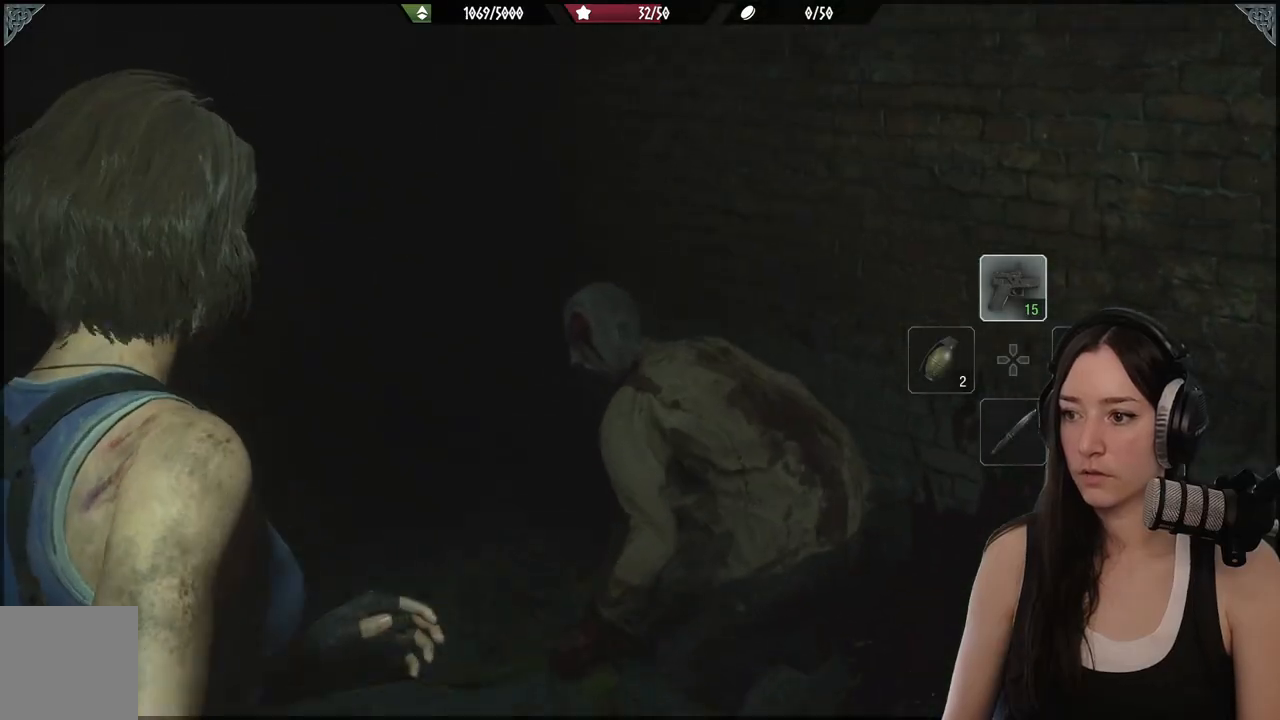
{"buttons": ["L2"], "left_stick": "center", "right_stick": "up", "events": []}
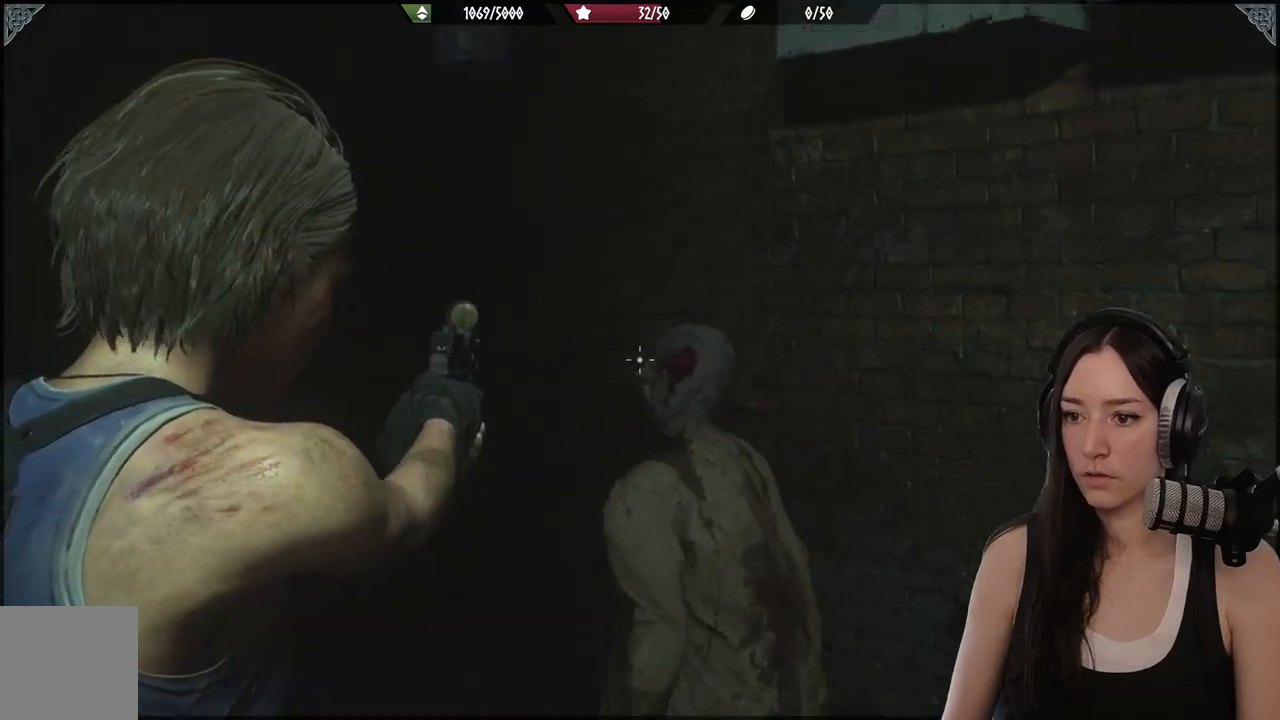
{"buttons": ["L2"], "left_stick": "center", "right_stick": "right", "events": [[200, "right_stick", "right"]]}
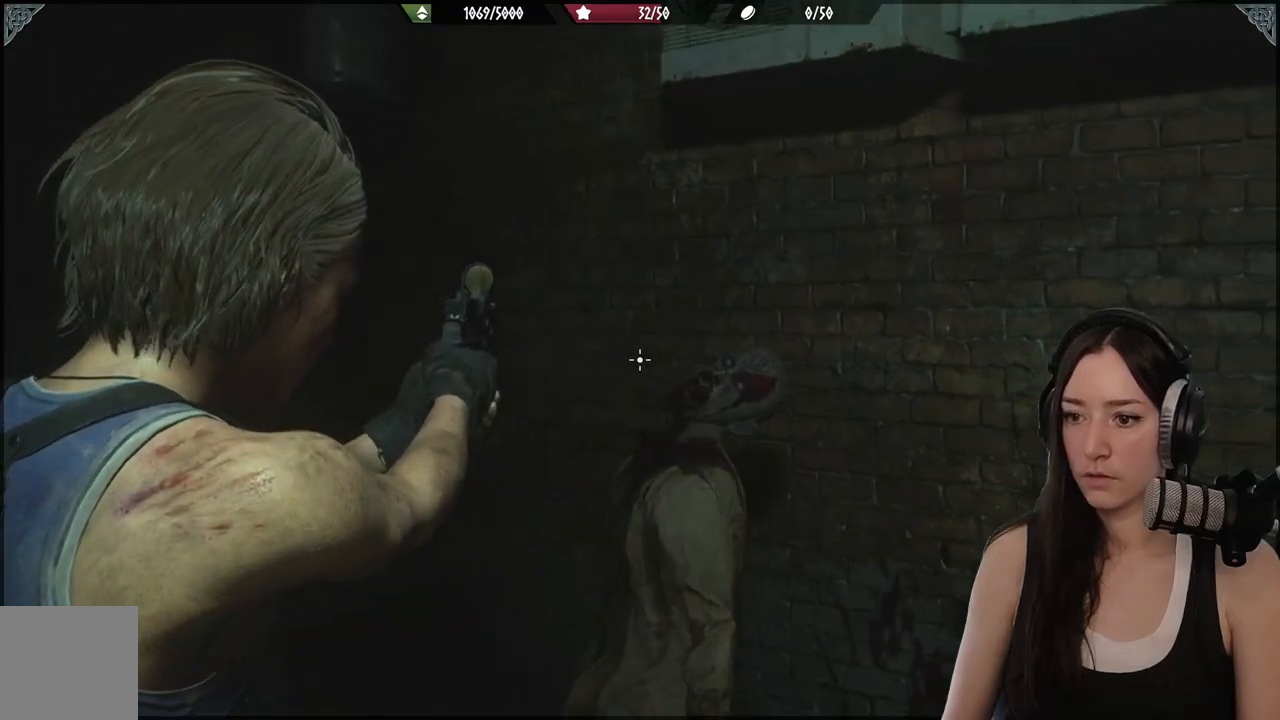
{"buttons": ["L2"], "left_stick": "center", "right_stick": "right", "events": []}
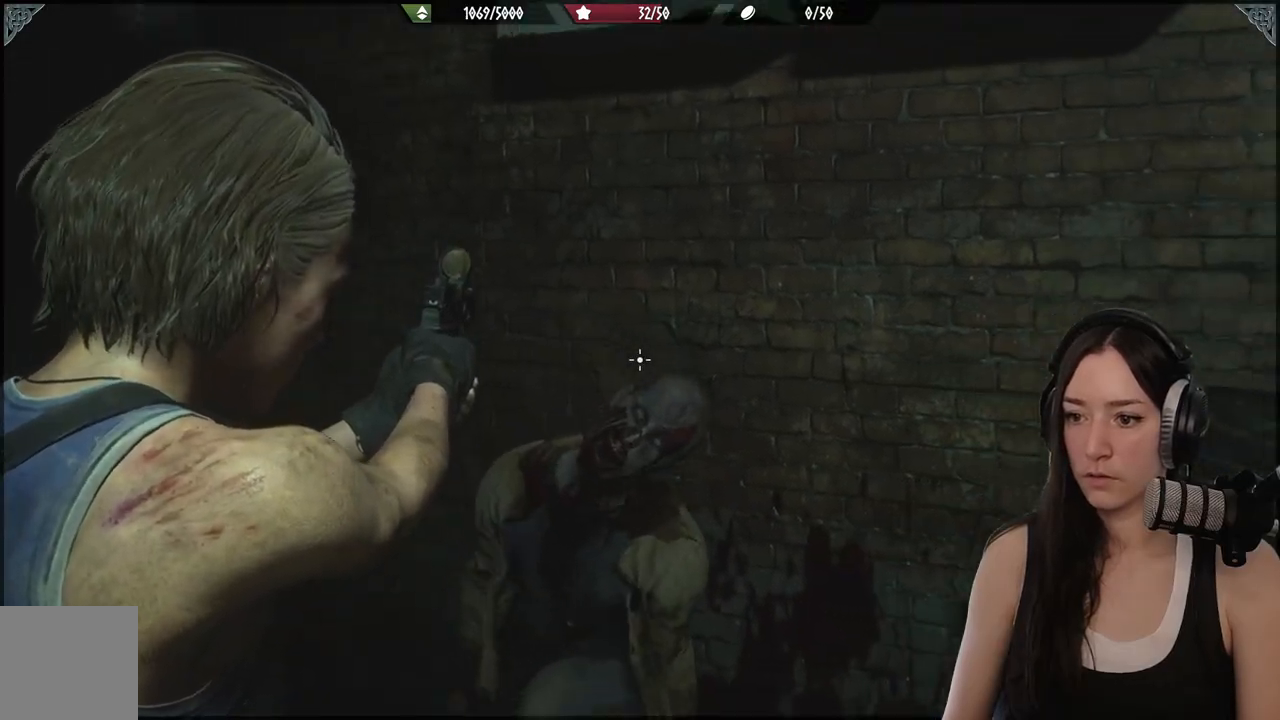
{"buttons": ["L2", "R2"], "left_stick": "center", "right_stick": "up-left", "events": [[133, "right_stick", "down"], [233, "right_stick", "up-left"], [500, "R2", "down"]]}
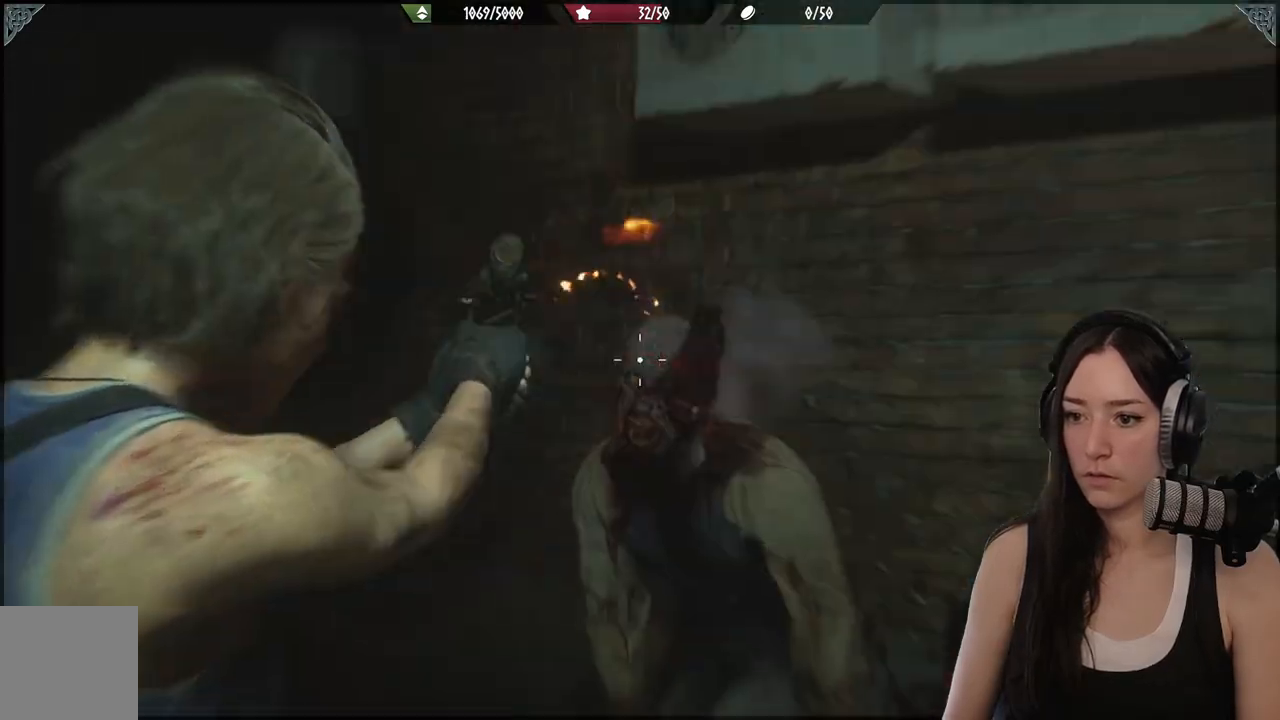
{"buttons": ["L2"], "left_stick": "center", "right_stick": "up-right", "events": [[117, "R2", "up"], [133, "right_stick", "center"], [467, "right_stick", "up-right"]]}
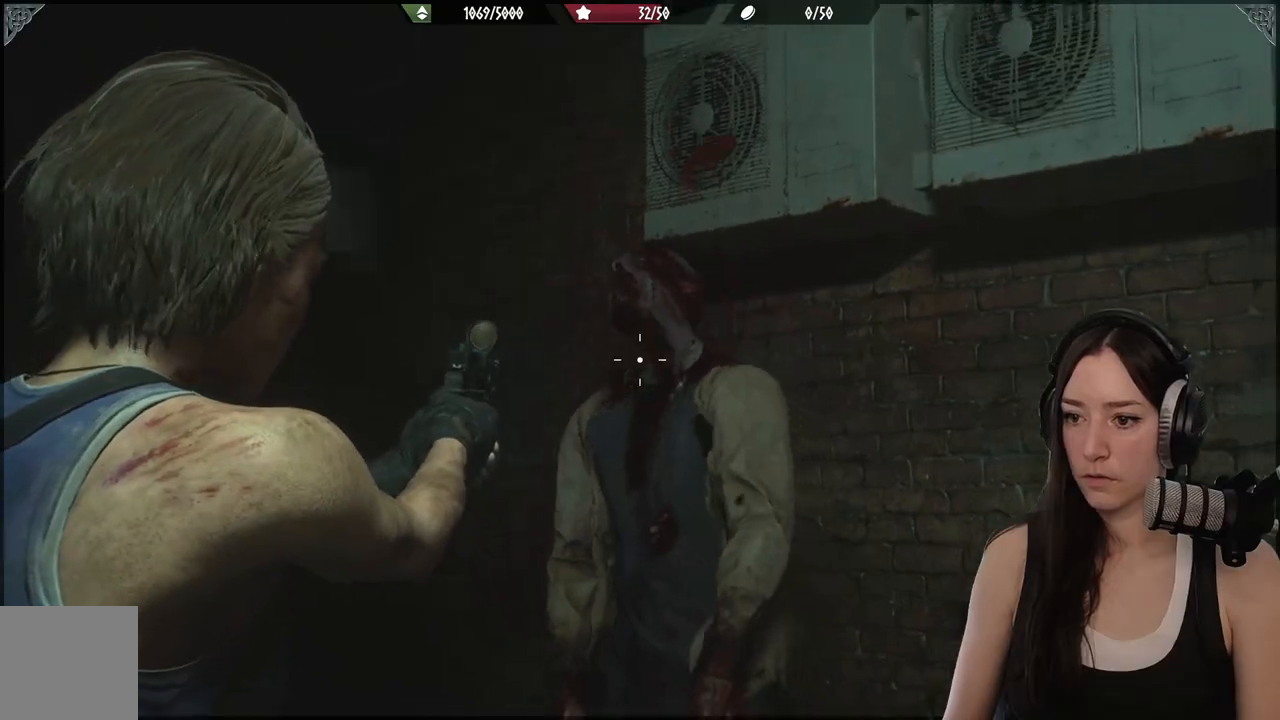
{"buttons": ["L2"], "left_stick": "down-left", "right_stick": "left", "events": [[67, "right_stick", "up"], [233, "right_stick", "left"], [283, "left_stick", "down-left"]]}
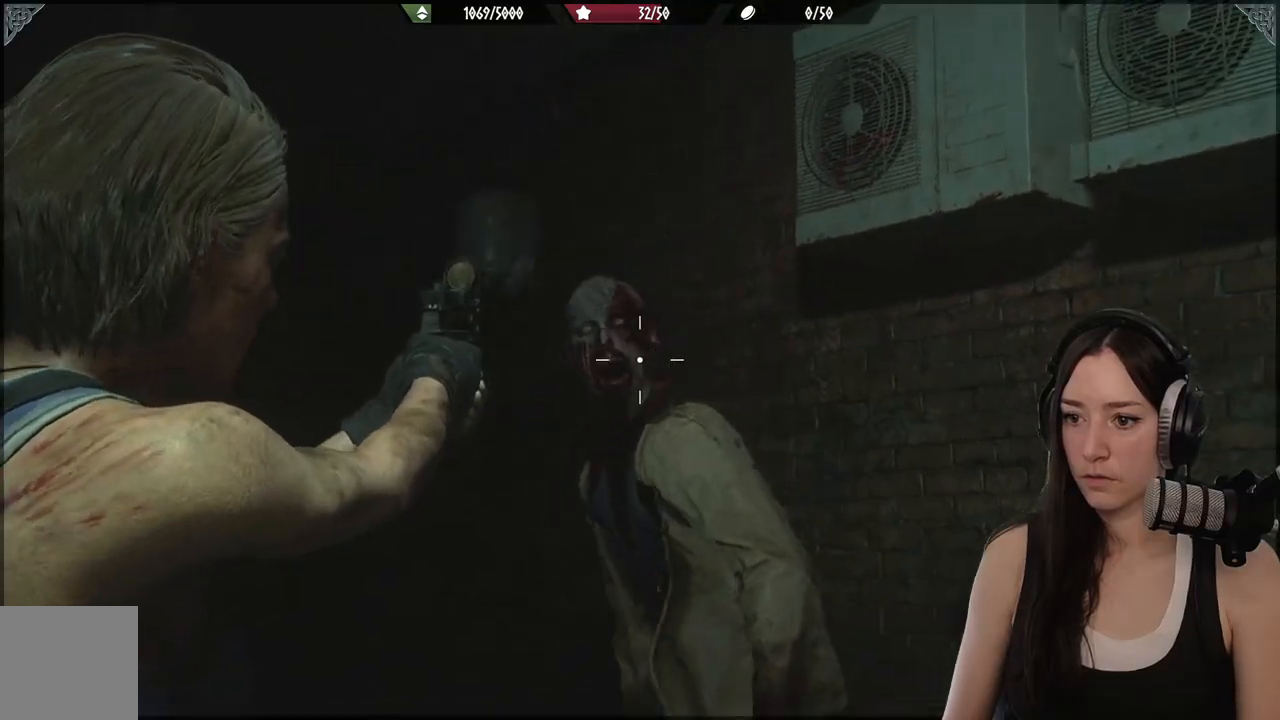
{"buttons": ["L2"], "left_stick": "right", "right_stick": "center", "events": [[133, "right_stick", "up"], [200, "left_stick", "right"], [283, "right_stick", "center"]]}
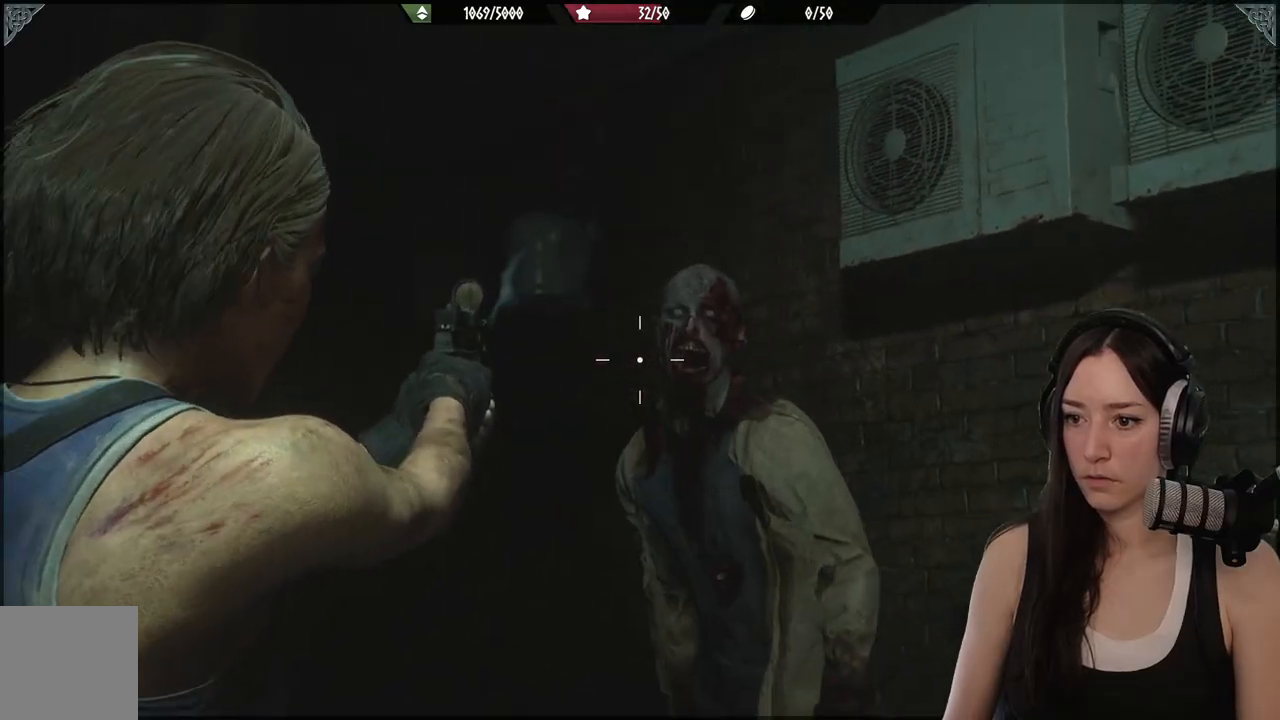
{"buttons": ["L2"], "left_stick": "down-right", "right_stick": "left", "events": [[200, "R2", "down"], [200, "right_stick", "up"], [283, "left_stick", "down"], [317, "right_stick", "left"], [350, "R2", "up"], [467, "left_stick", "down-right"]]}
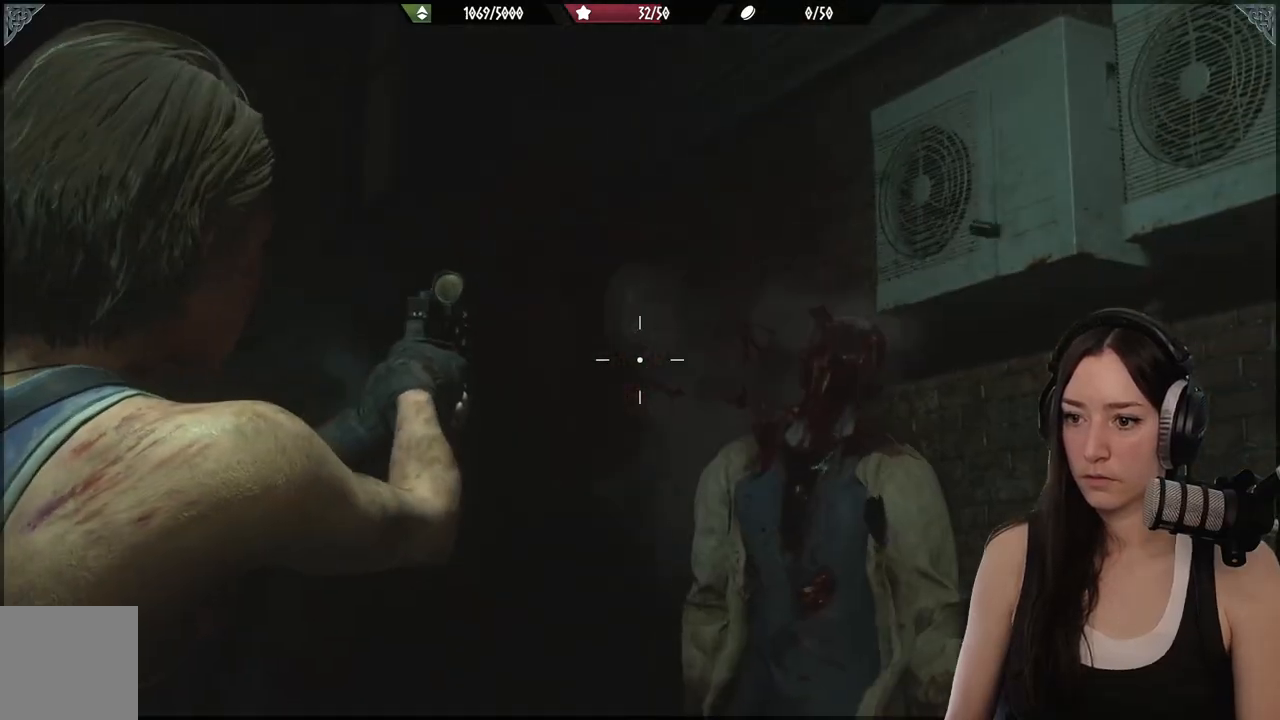
{"buttons": ["L2", "R2"], "left_stick": "down", "right_stick": "left", "events": [[100, "right_stick", "center"], [400, "left_stick", "down"], [433, "R2", "down"], [433, "right_stick", "left"]]}
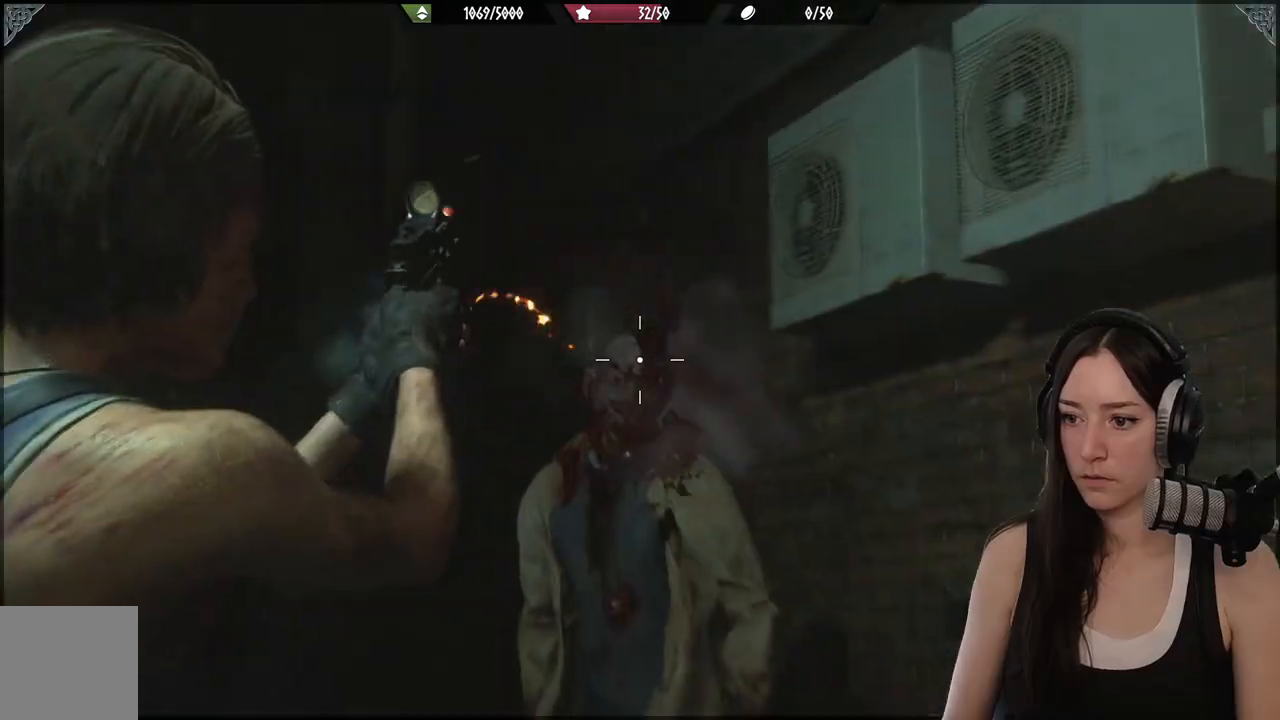
{"buttons": ["L2"], "left_stick": "center", "right_stick": "center", "events": [[67, "R2", "up"], [150, "right_stick", "center"], [217, "left_stick", "center"]]}
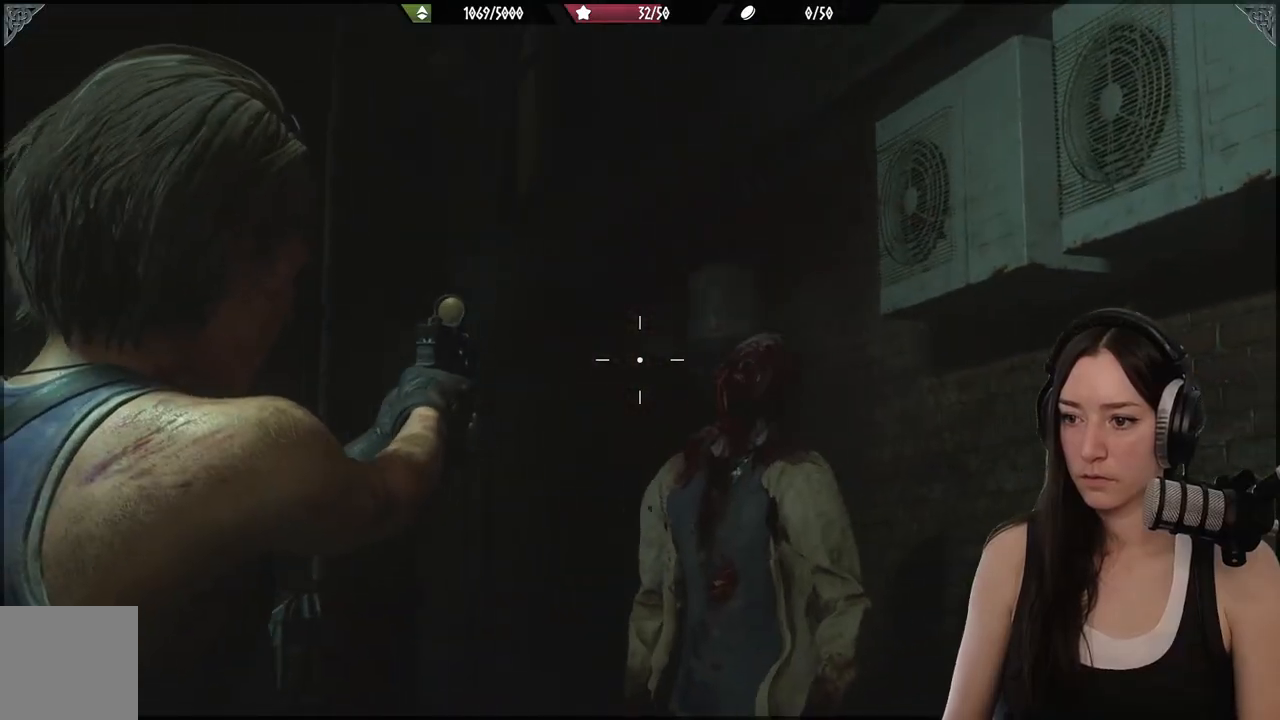
{"buttons": ["L2", "R2"], "left_stick": "down-right", "right_stick": "center", "events": [[367, "R2", "down"], [383, "left_stick", "right"], [433, "left_stick", "down-right"]]}
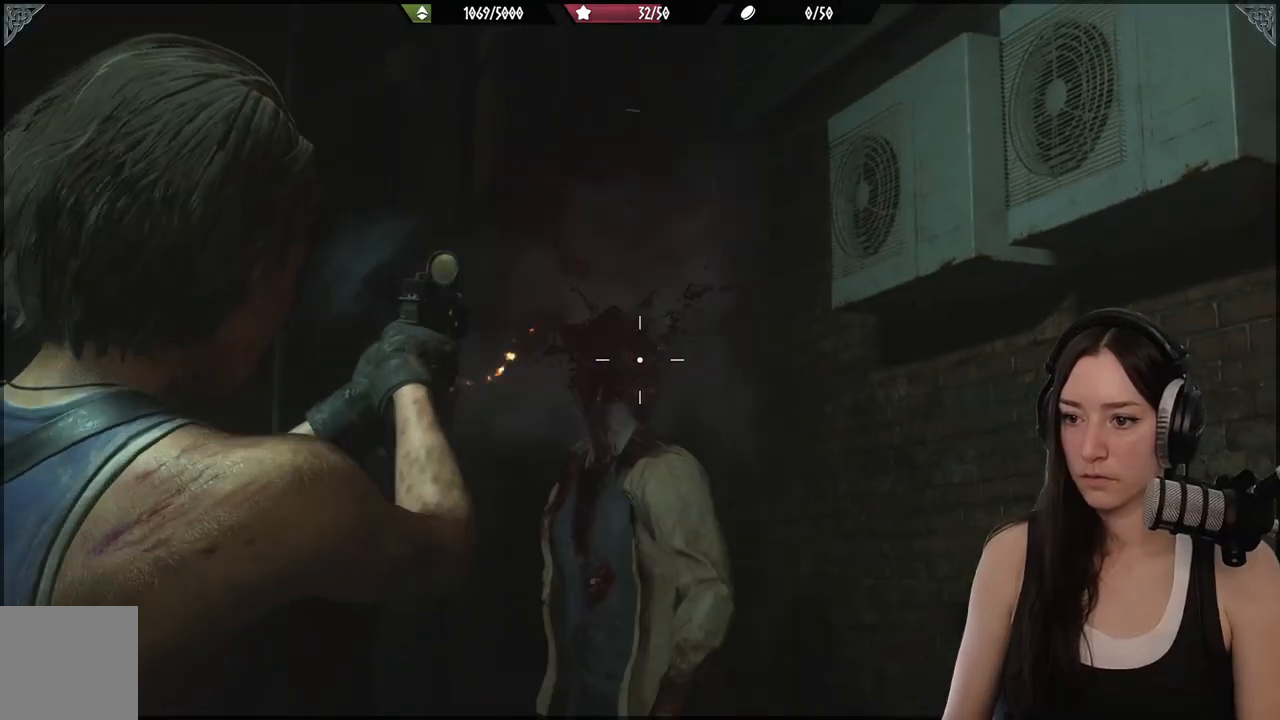
{"buttons": ["L2"], "left_stick": "center", "right_stick": "center", "events": [[17, "R2", "up"], [67, "left_stick", "down"], [83, "right_stick", "down-left"], [350, "left_stick", "down-right"], [433, "right_stick", "center"], [467, "left_stick", "center"]]}